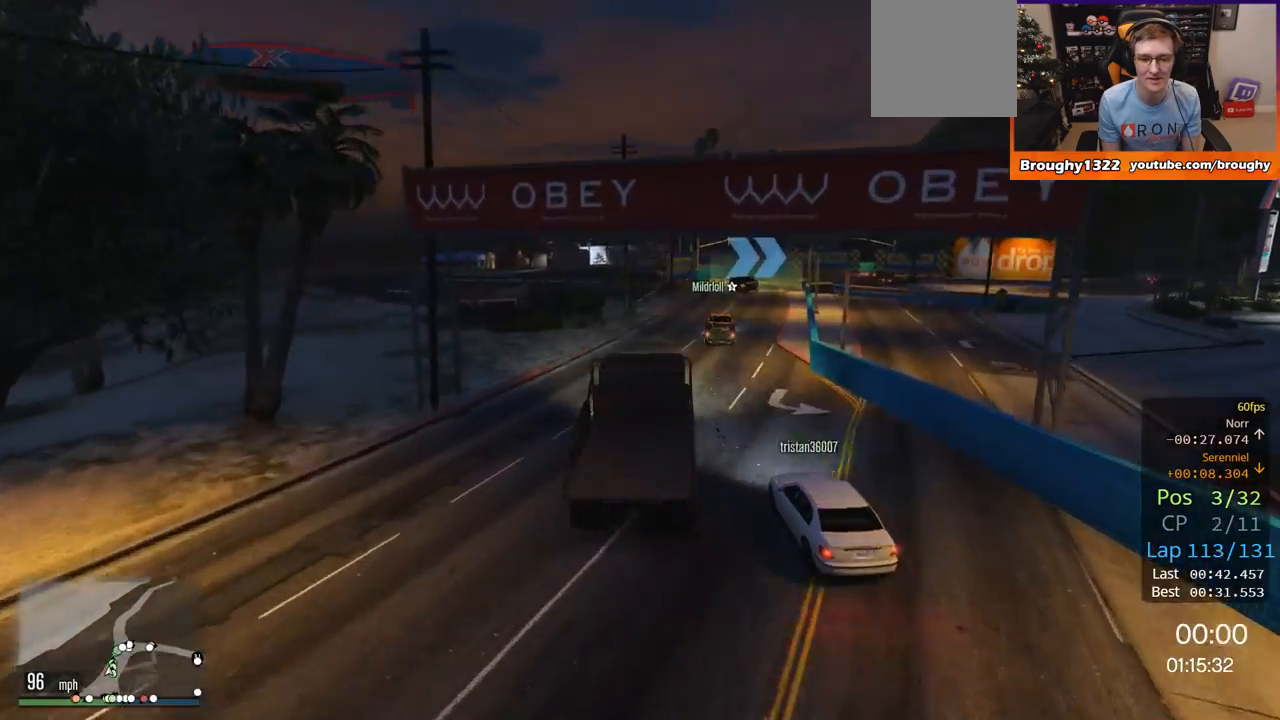
Gameplay with a controller (Xbox layout); each line is a JSON object with the inputs held at the frame after it. "events" lists button and stick changes between this image and that frame as [ms after this image, input, new state], when the widget could be followed in between.
{"buttons": [], "left_stick": "right", "right_stick": "center", "events": [[50, "left_stick", "center"], [83, "R2", "up"], [217, "L2", "down"], [417, "left_stick", "right"], [483, "L2", "up"]]}
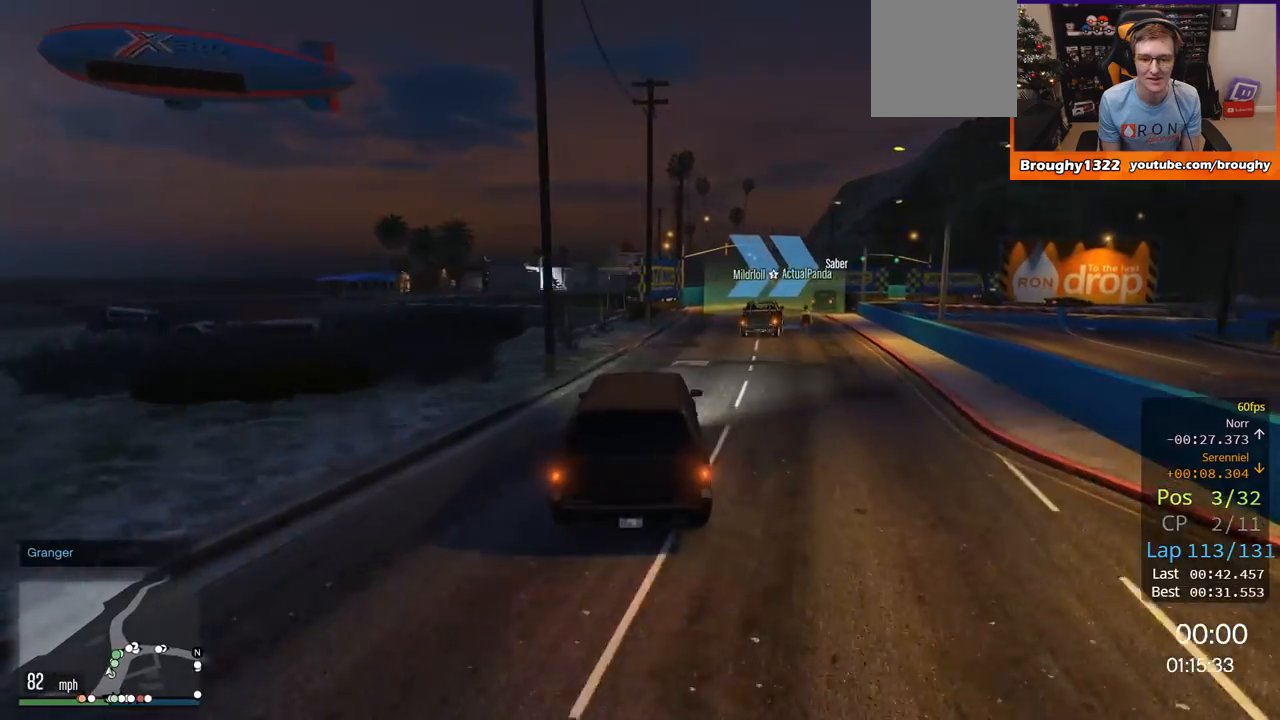
{"buttons": [], "left_stick": "up-right", "right_stick": "center", "events": [[150, "left_stick", "up-right"]]}
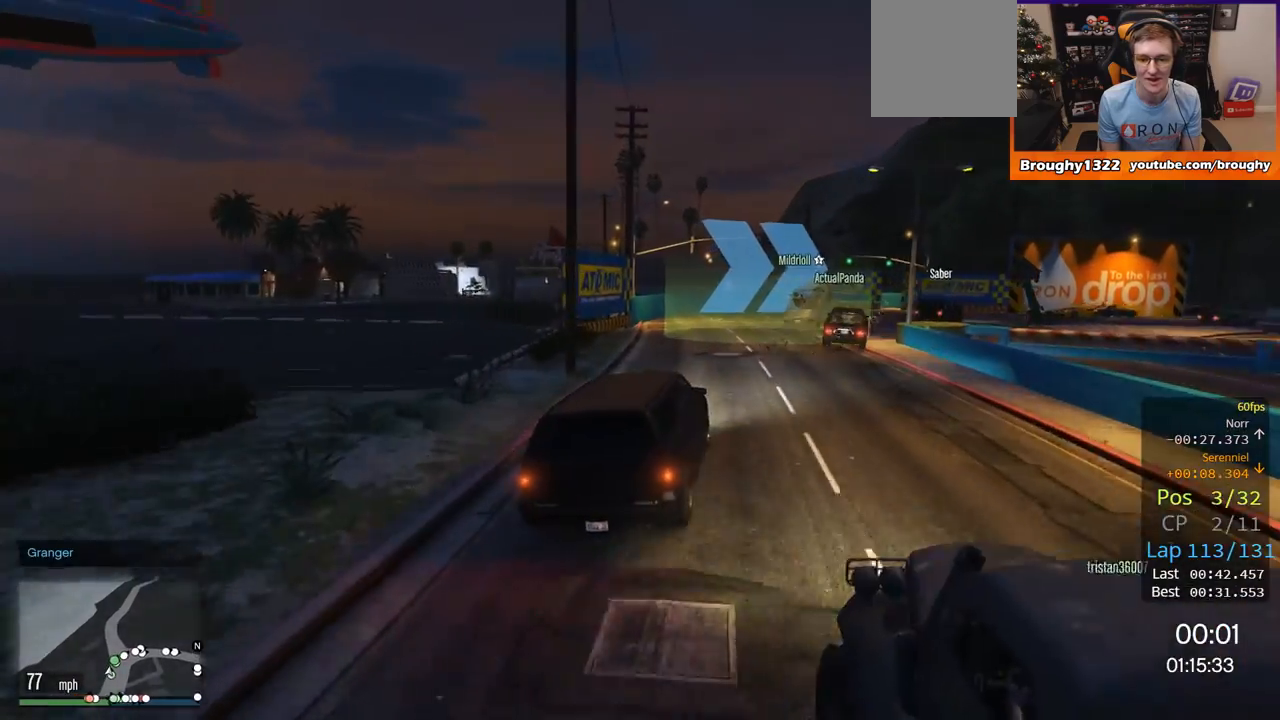
{"buttons": ["R2"], "left_stick": "up-right", "right_stick": "center", "events": [[116, "left_stick", "right"], [300, "R2", "down"], [367, "left_stick", "up-right"]]}
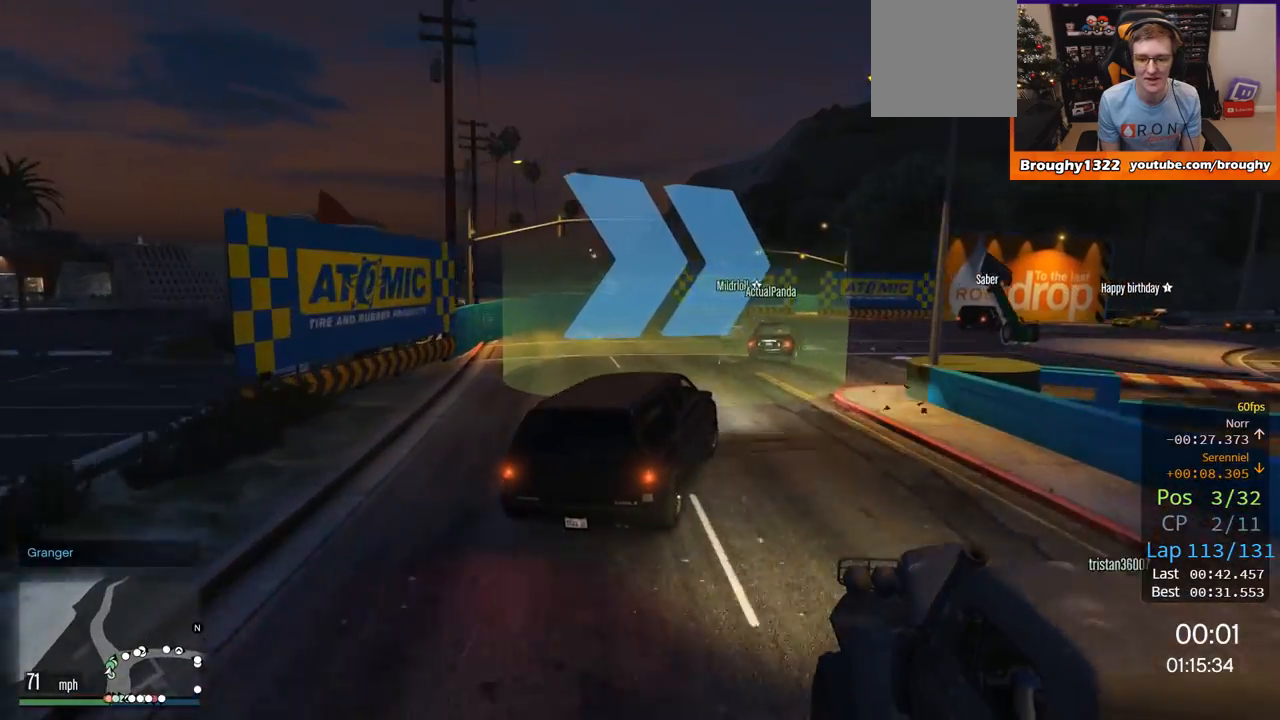
{"buttons": ["R2"], "left_stick": "right", "right_stick": "center", "events": [[217, "left_stick", "right"]]}
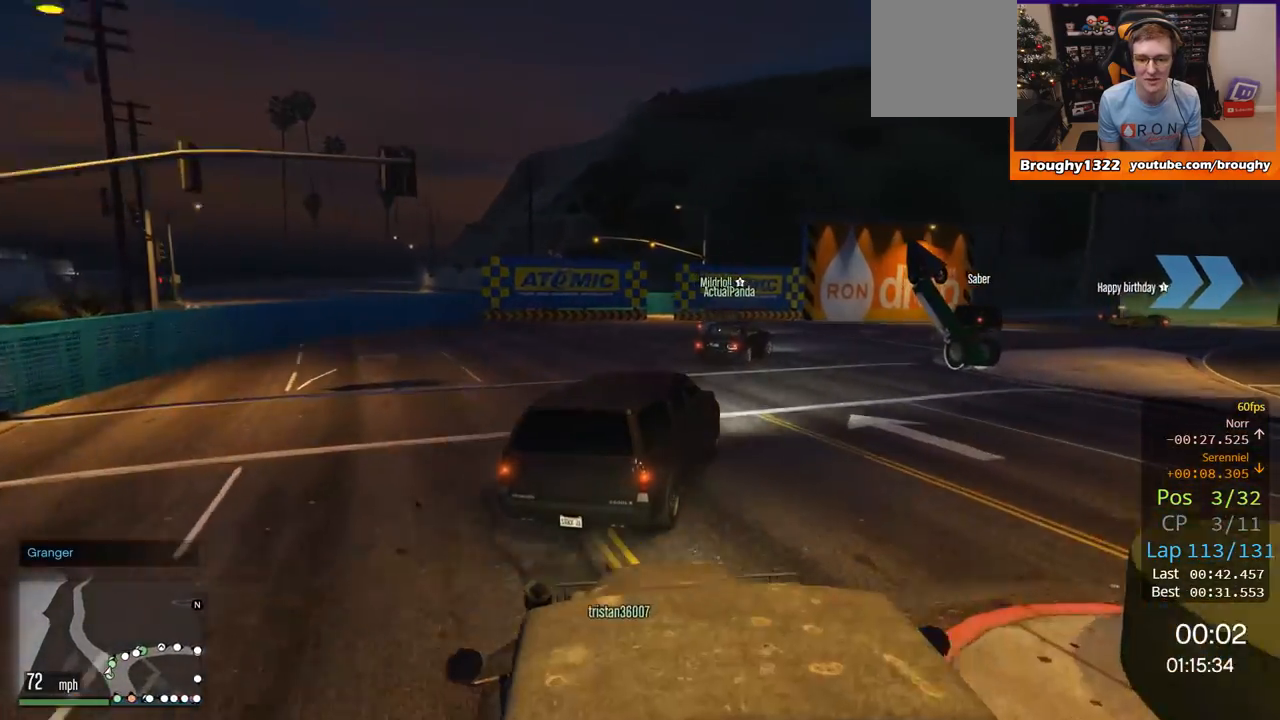
{"buttons": ["R2"], "left_stick": "right", "right_stick": "center", "events": []}
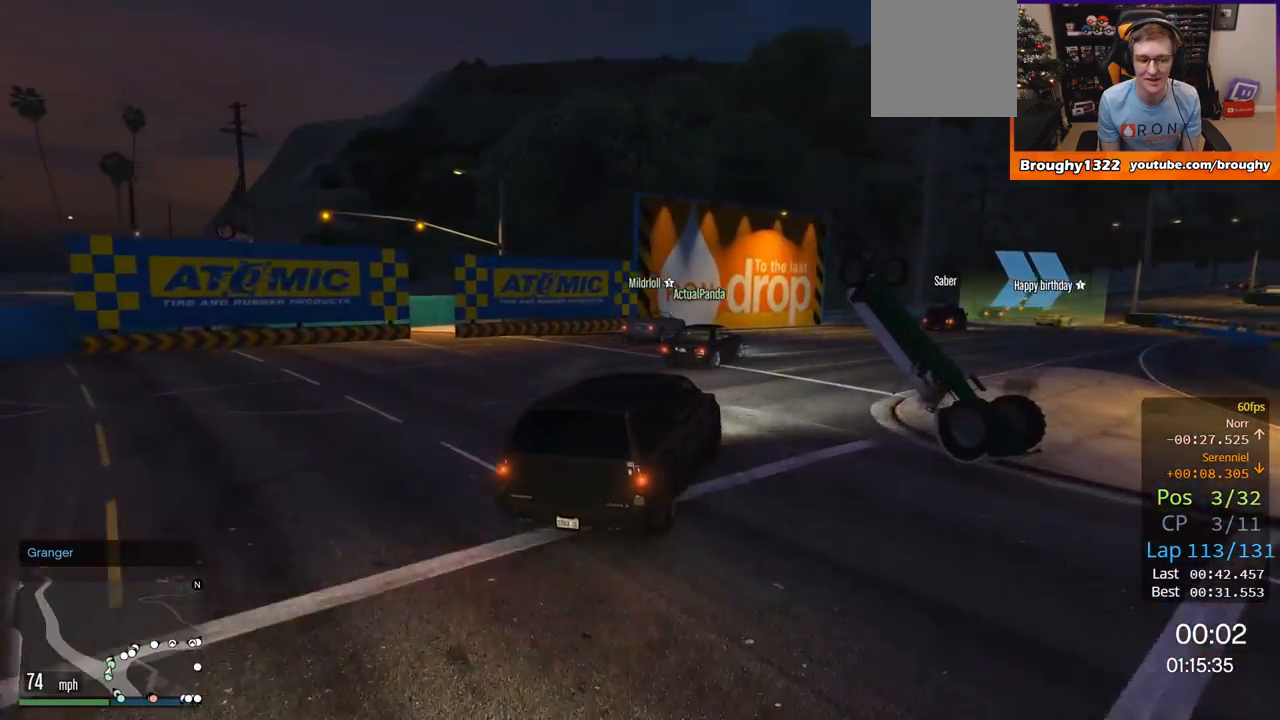
{"buttons": ["R2"], "left_stick": "right", "right_stick": "center", "events": [[50, "left_stick", "center"], [100, "left_stick", "right"]]}
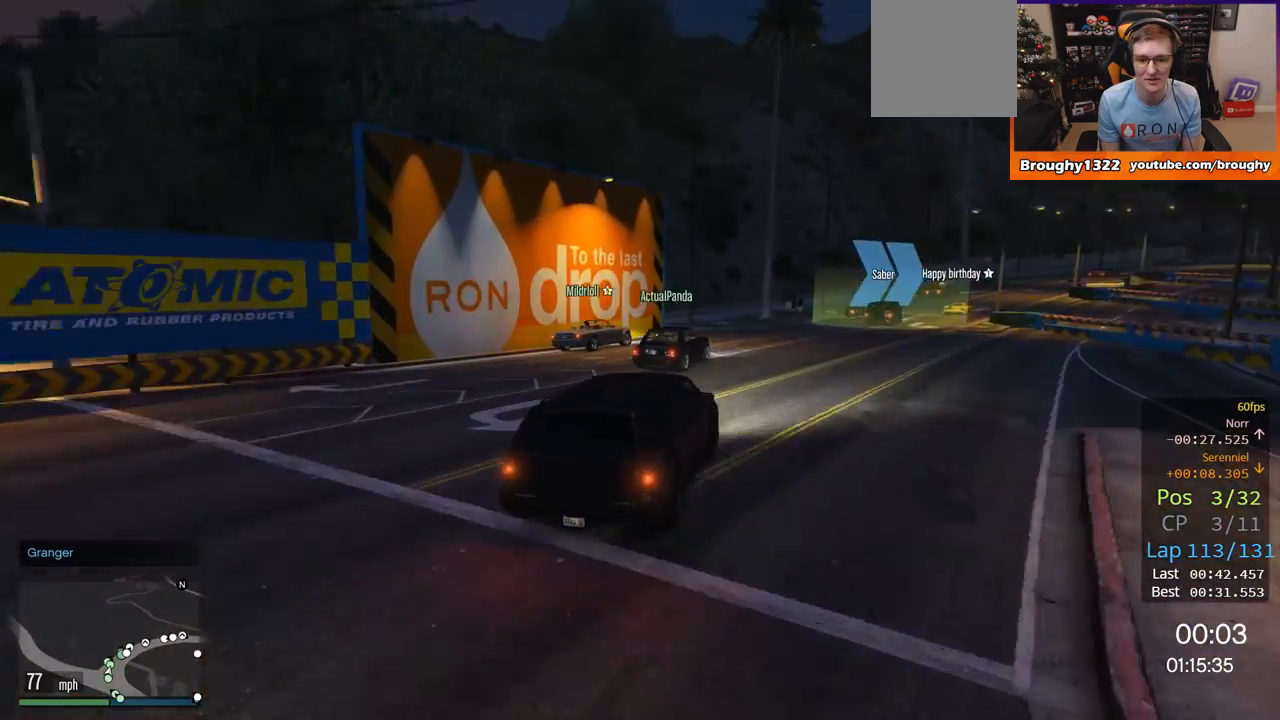
{"buttons": ["R2"], "left_stick": "center", "right_stick": "center", "events": [[383, "left_stick", "center"]]}
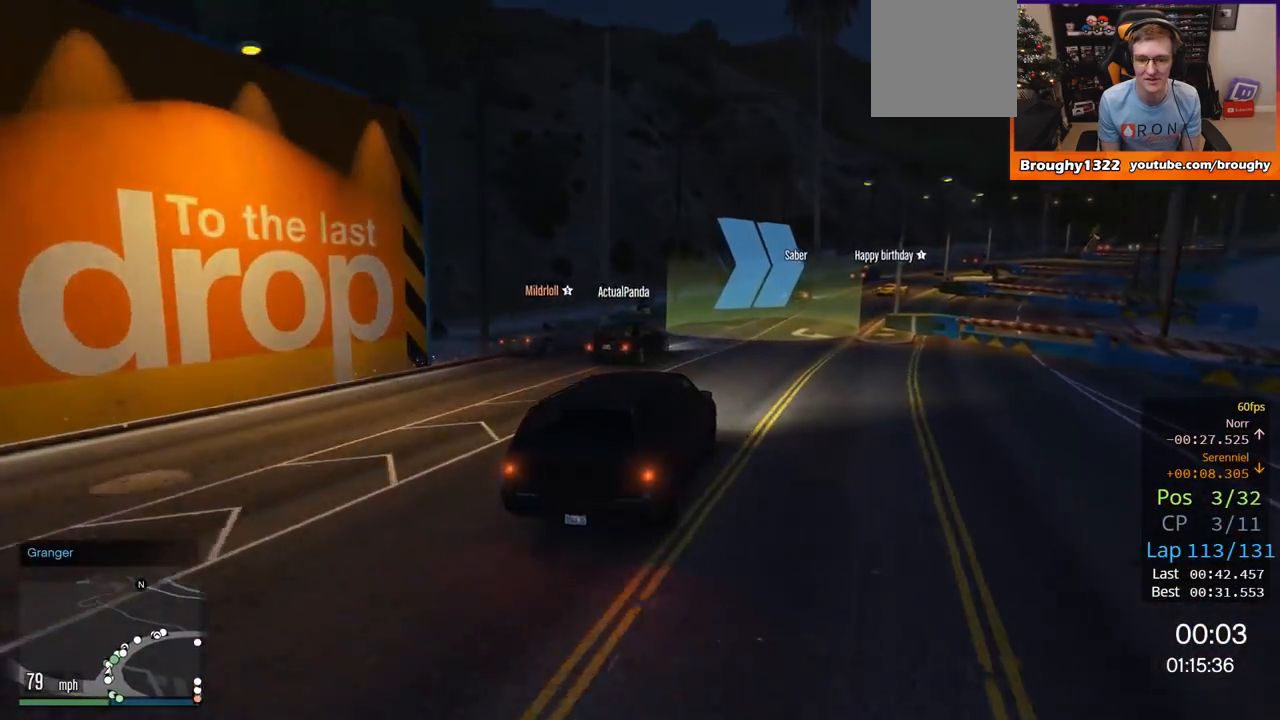
{"buttons": ["R2"], "left_stick": "center", "right_stick": "center", "events": [[167, "left_stick", "right"], [367, "left_stick", "center"]]}
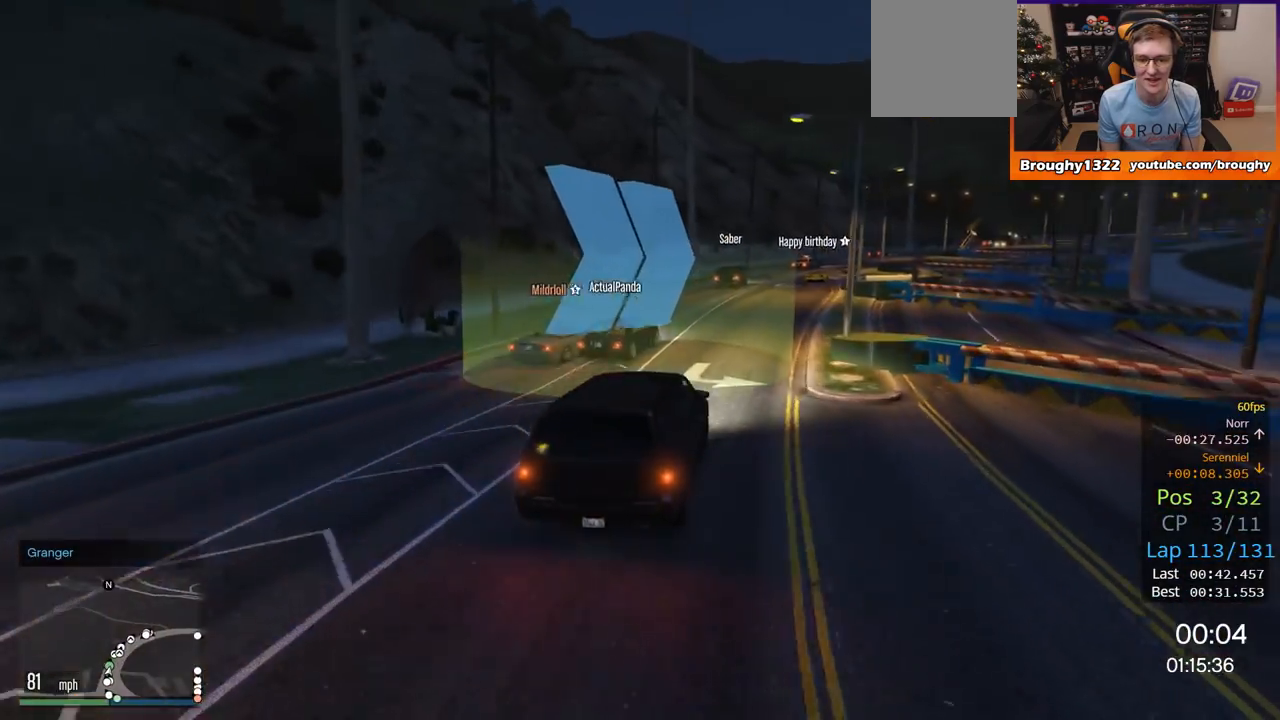
{"buttons": ["R2"], "left_stick": "right", "right_stick": "center", "events": [[116, "left_stick", "right"], [300, "left_stick", "center"], [500, "left_stick", "right"]]}
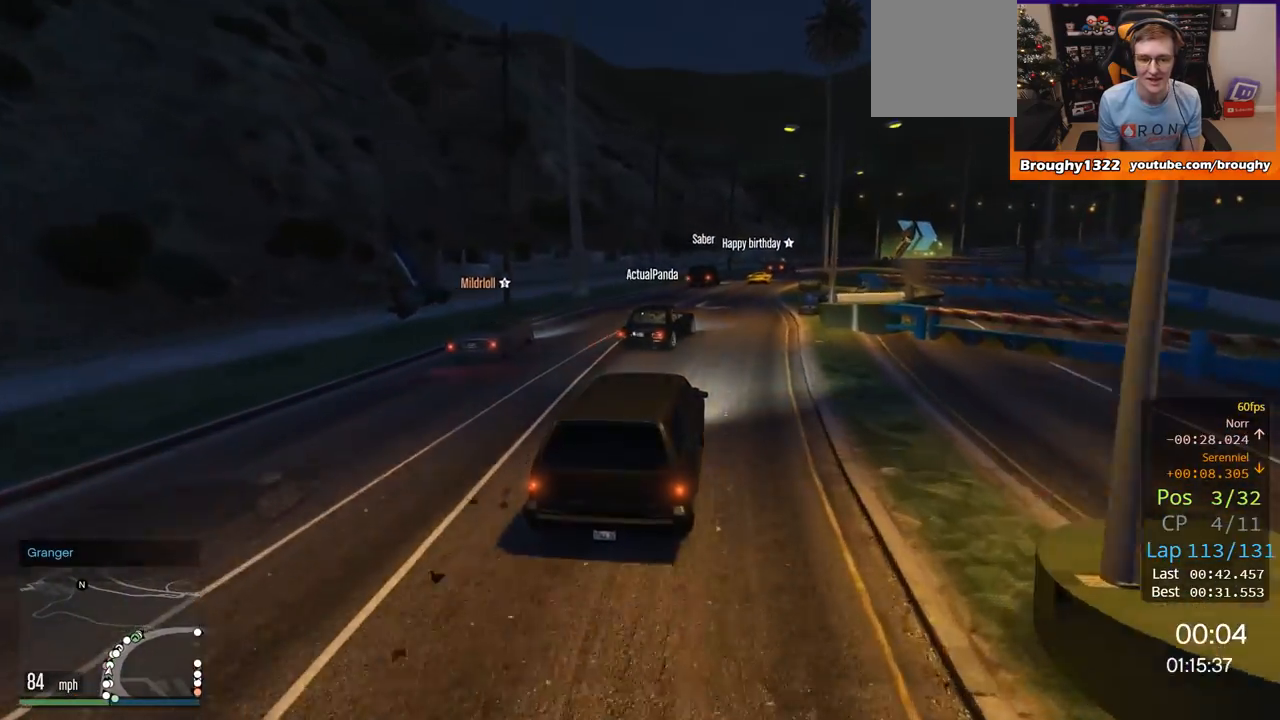
{"buttons": ["R2"], "left_stick": "center", "right_stick": "center", "events": [[267, "left_stick", "up-right"], [484, "left_stick", "center"]]}
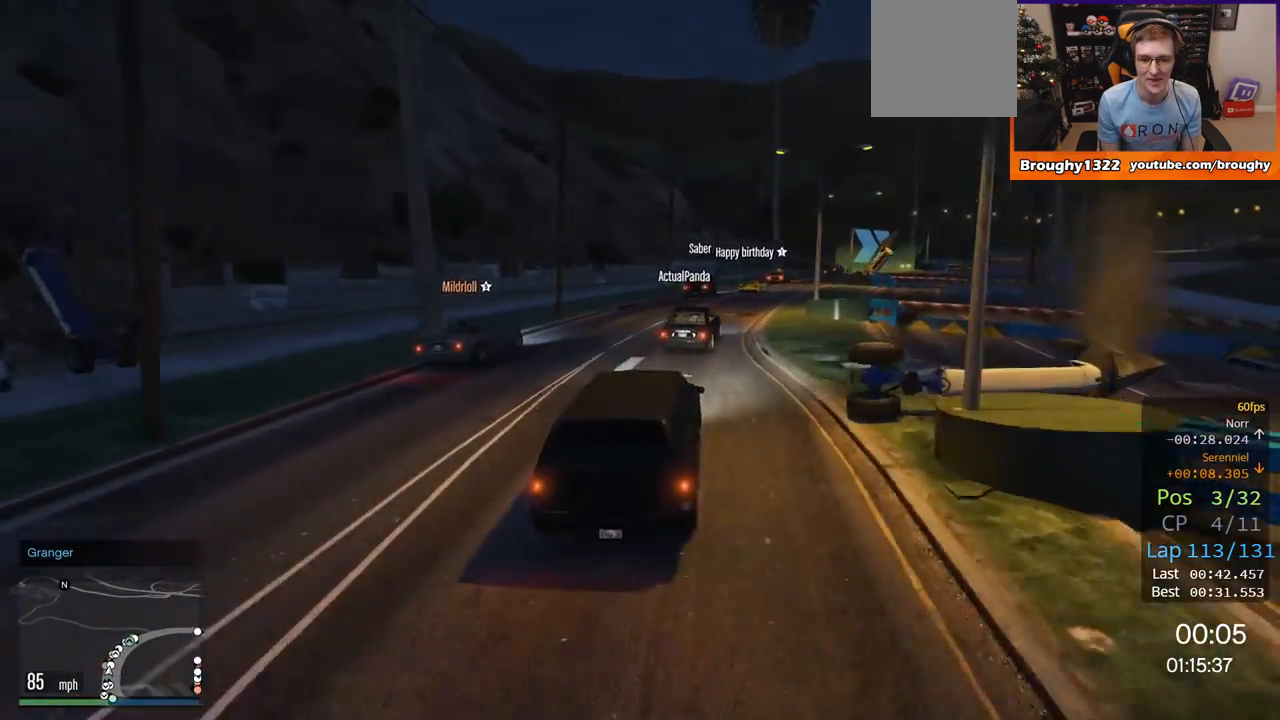
{"buttons": ["R2"], "left_stick": "right", "right_stick": "center", "events": [[200, "left_stick", "right"], [400, "left_stick", "center"], [450, "left_stick", "right"]]}
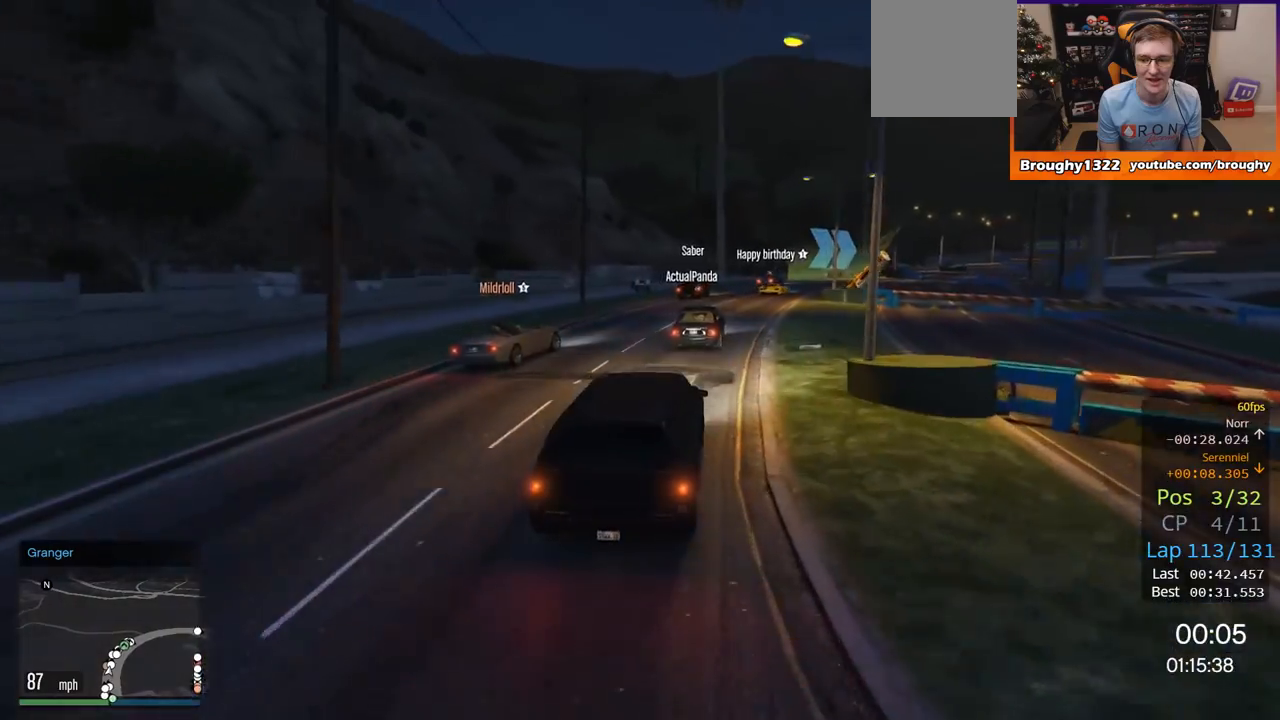
{"buttons": ["R2"], "left_stick": "right", "right_stick": "center", "events": [[134, "left_stick", "center"], [501, "left_stick", "right"]]}
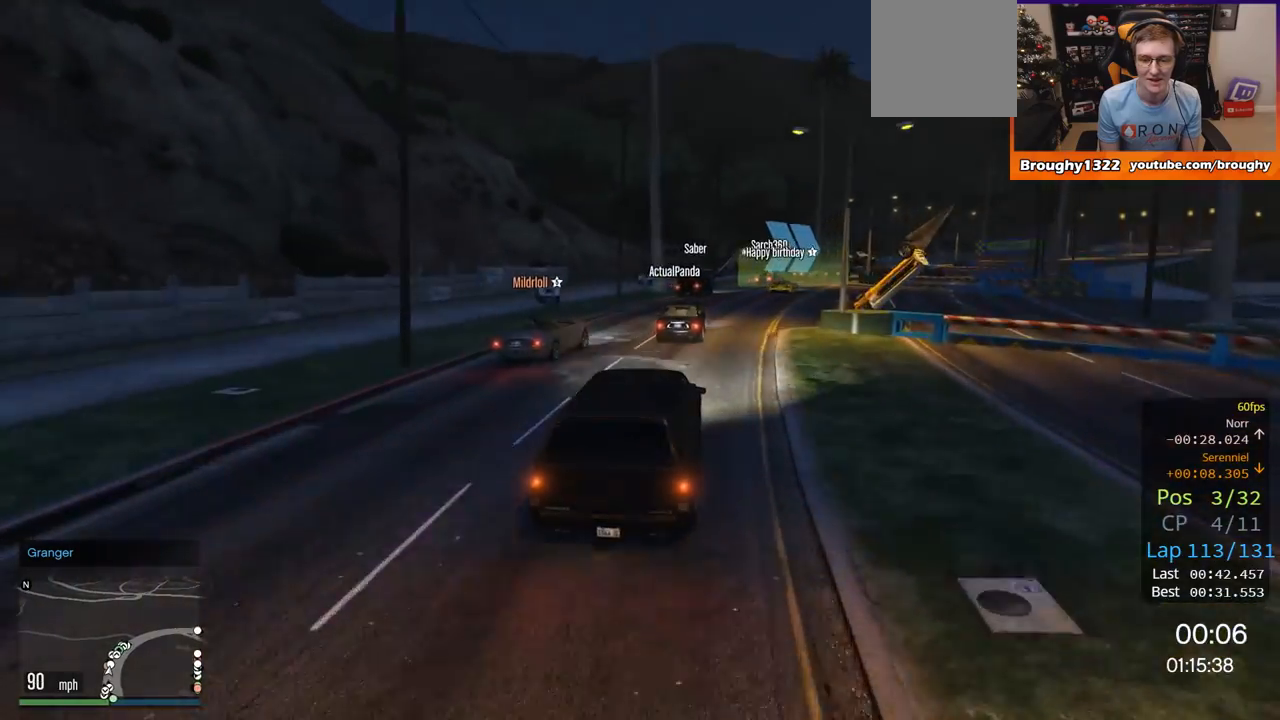
{"buttons": ["R2"], "left_stick": "center", "right_stick": "center", "events": [[200, "left_stick", "center"], [300, "left_stick", "right"], [467, "left_stick", "center"]]}
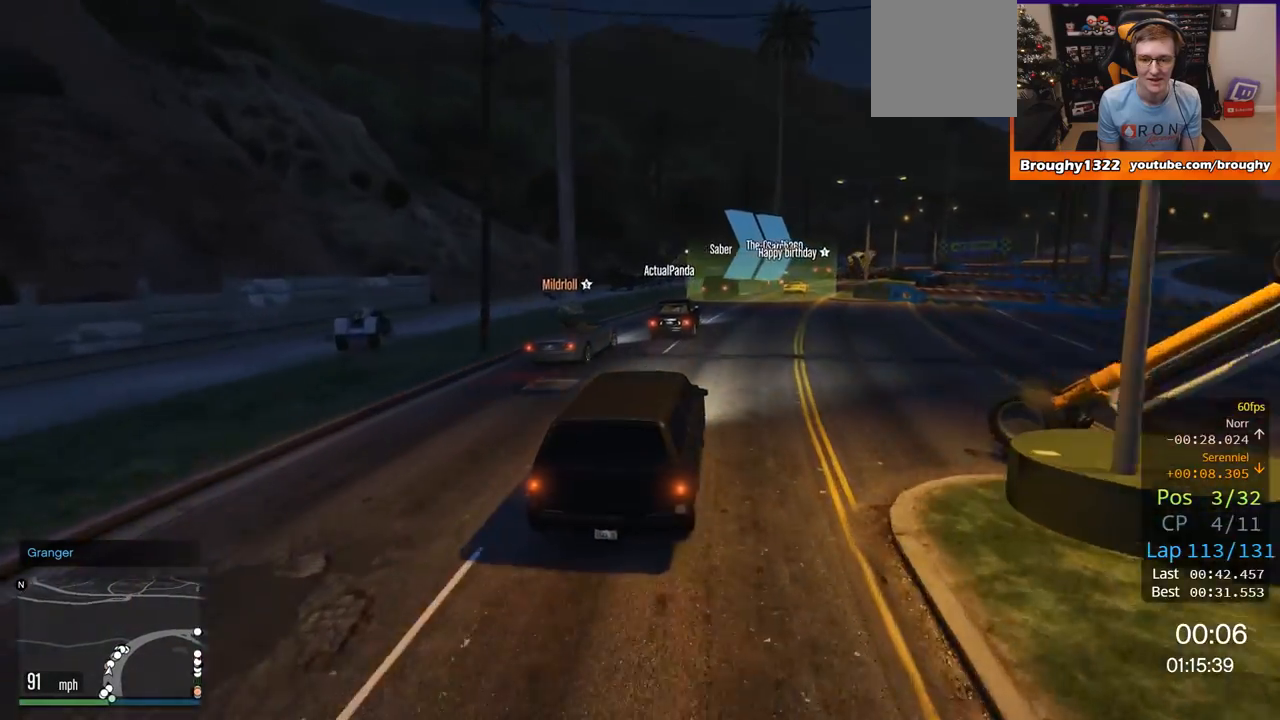
{"buttons": [], "left_stick": "center", "right_stick": "center", "events": [[134, "left_stick", "right"], [200, "R2", "up"], [334, "left_stick", "center"]]}
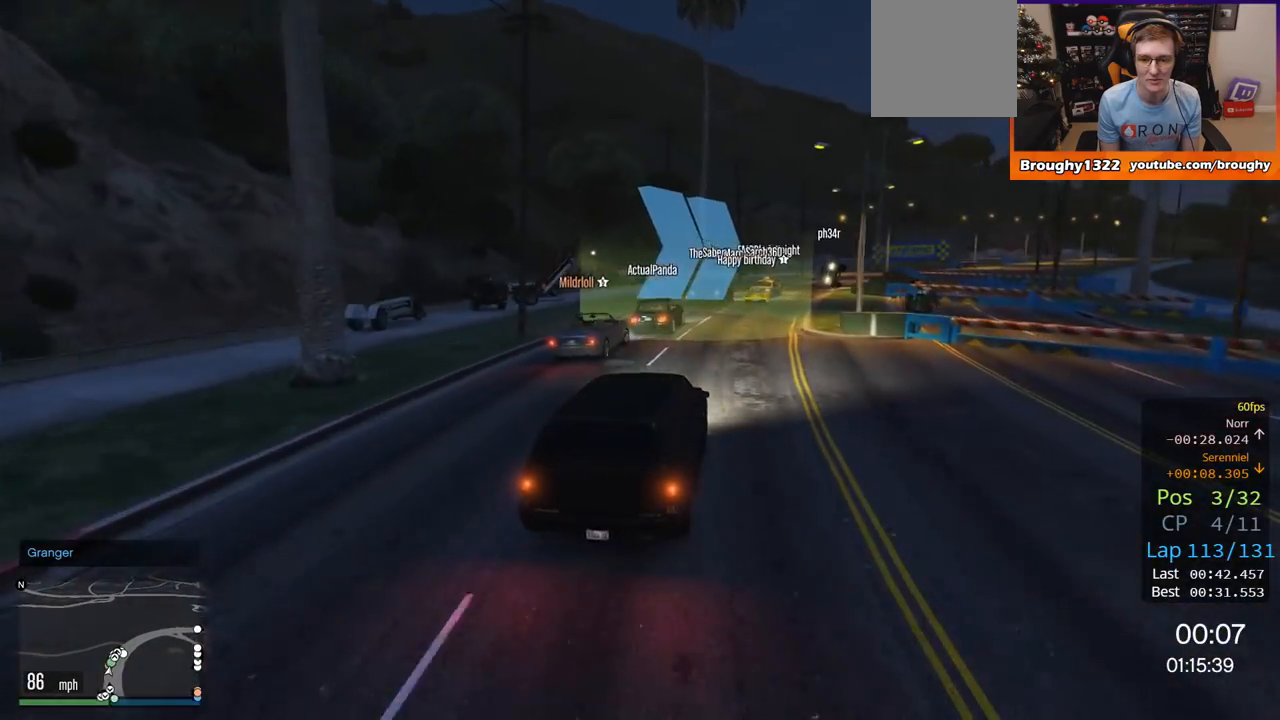
{"buttons": [], "left_stick": "center", "right_stick": "center", "events": [[217, "left_stick", "right"], [450, "left_stick", "center"]]}
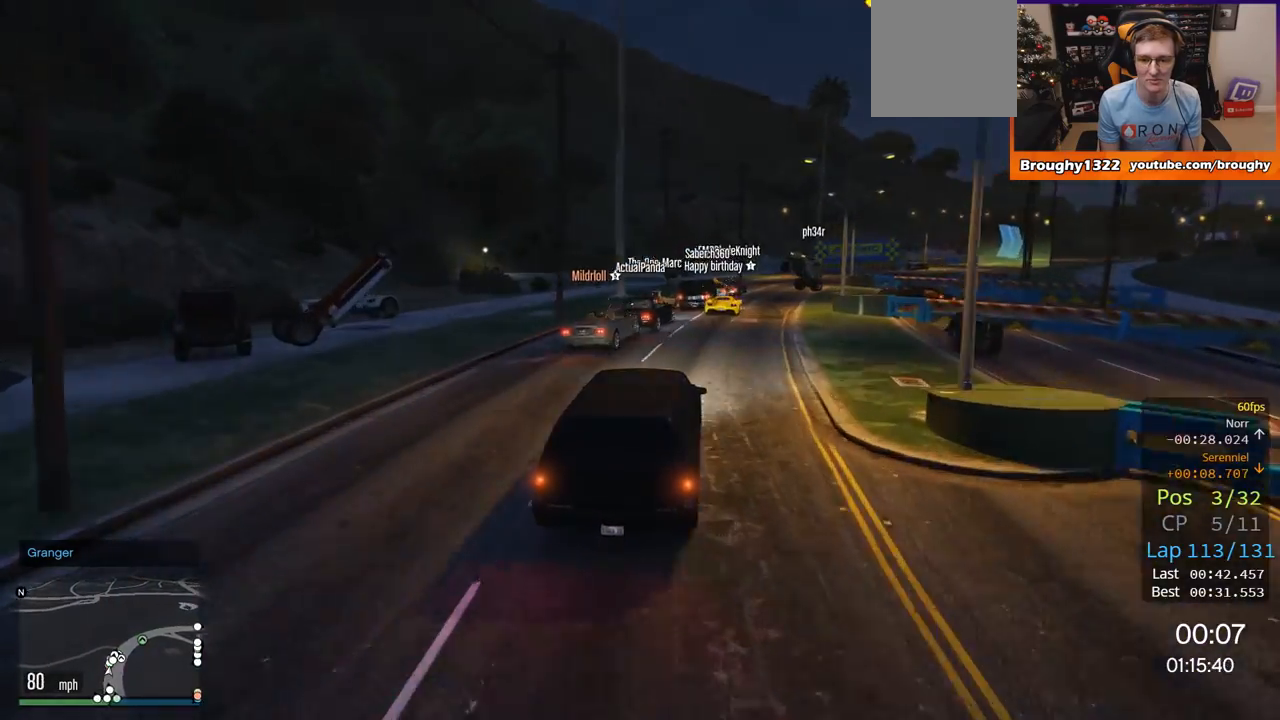
{"buttons": [], "left_stick": "center", "right_stick": "center", "events": [[200, "left_stick", "right"], [484, "left_stick", "center"]]}
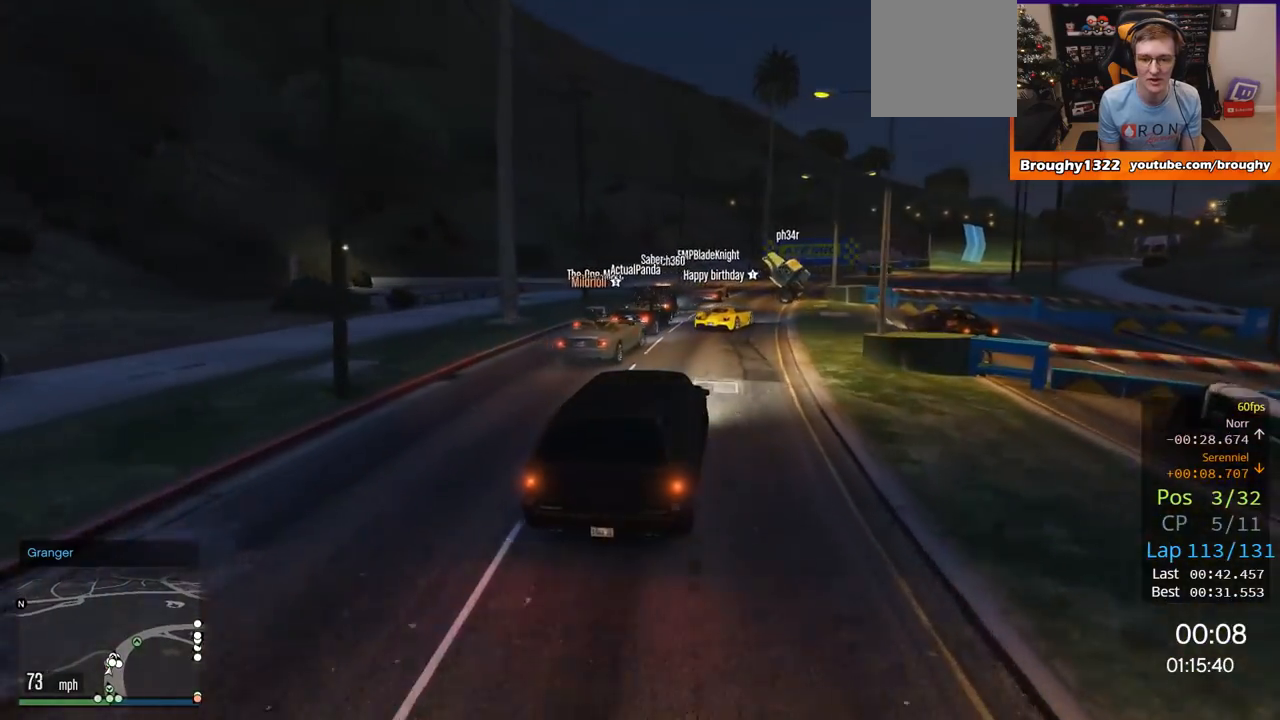
{"buttons": ["L2"], "left_stick": "right", "right_stick": "center", "events": [[66, "left_stick", "left"], [233, "left_stick", "center"], [300, "left_stick", "right"], [367, "L2", "down"]]}
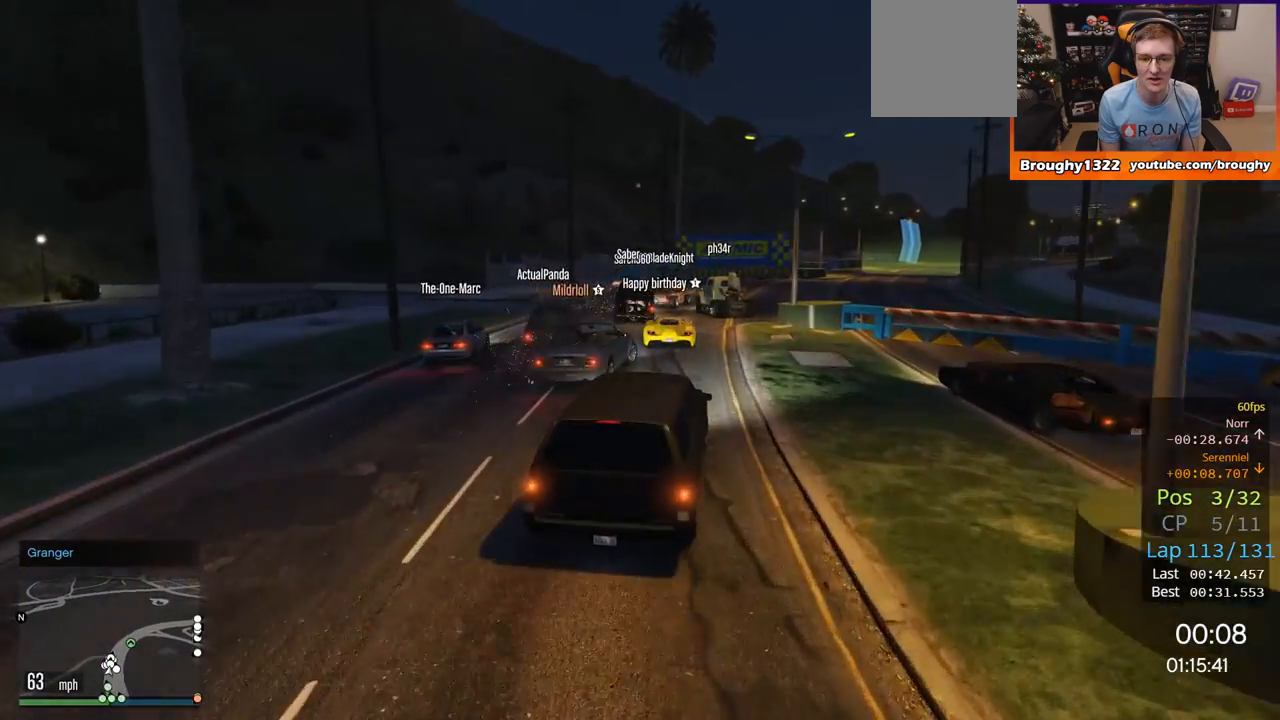
{"buttons": [], "left_stick": "center", "right_stick": "center", "events": [[17, "L2", "up"], [17, "left_stick", "center"], [351, "left_stick", "right"], [451, "left_stick", "center"]]}
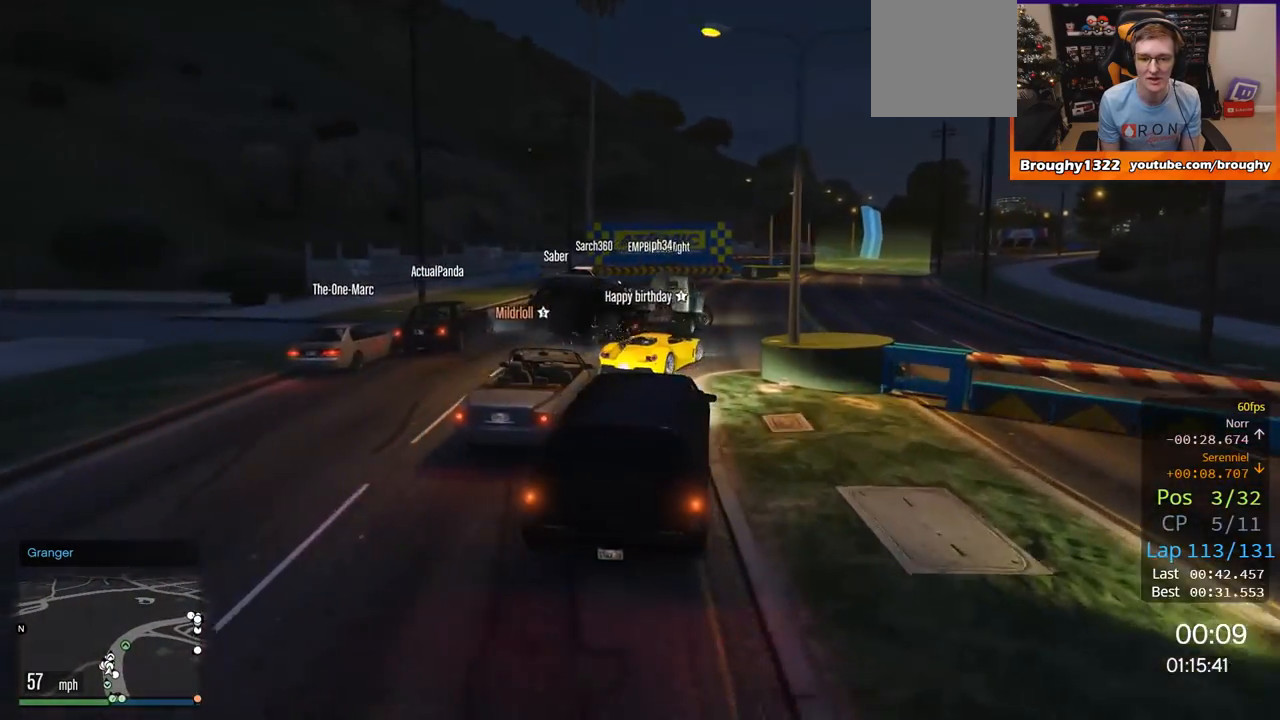
{"buttons": ["R2"], "left_stick": "right", "right_stick": "center", "events": [[50, "left_stick", "right"], [117, "R2", "down"], [217, "R2", "up"], [317, "R2", "down"]]}
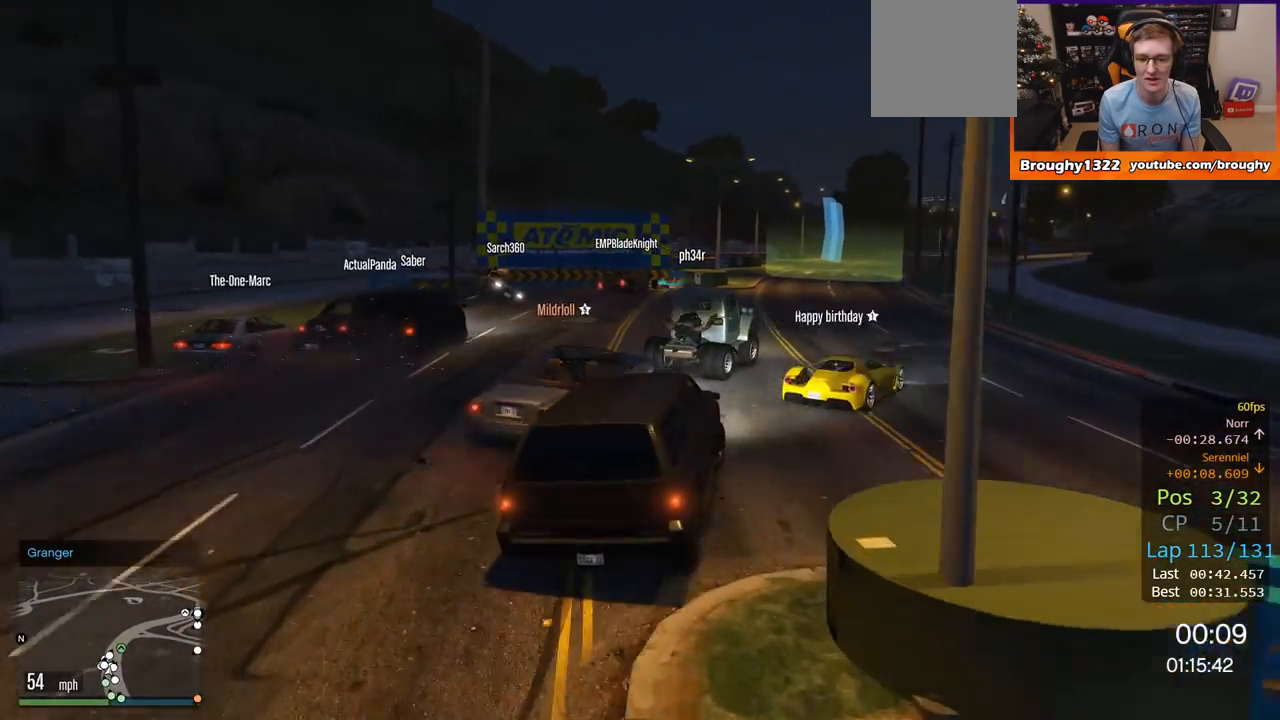
{"buttons": ["R2"], "left_stick": "right", "right_stick": "center", "events": []}
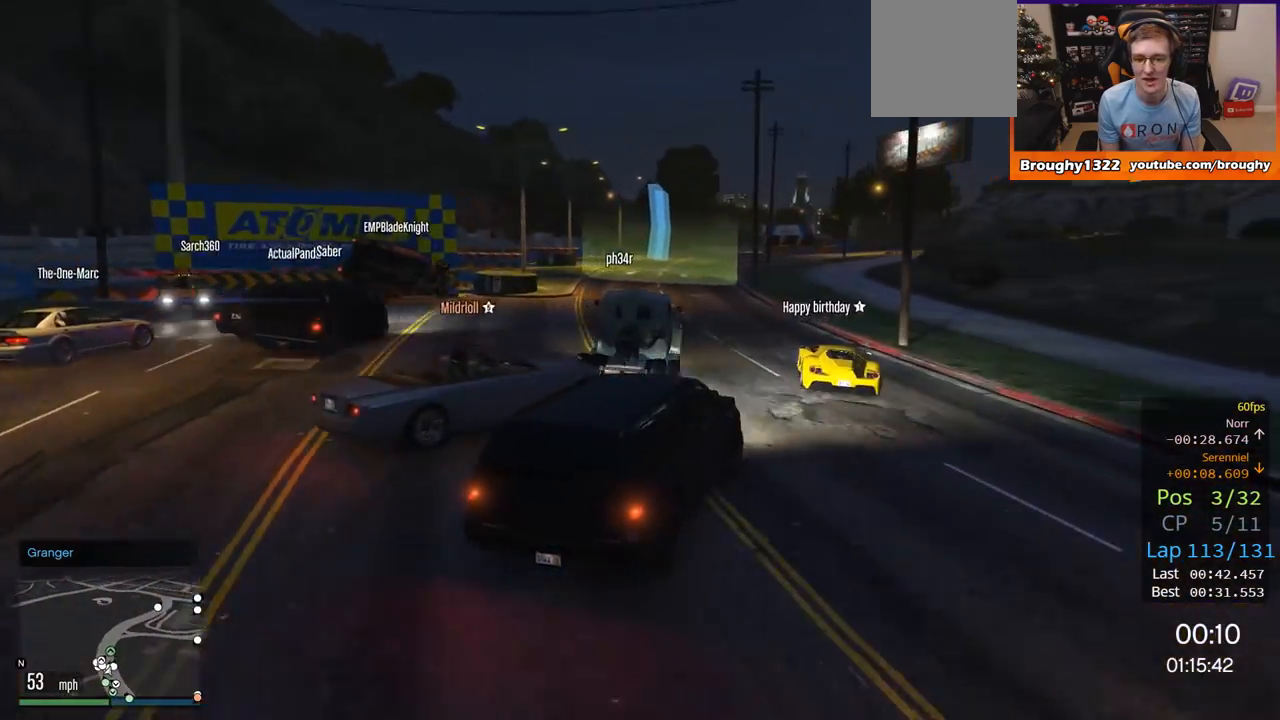
{"buttons": ["R2"], "left_stick": "up-left", "right_stick": "center", "events": [[67, "left_stick", "up-left"], [284, "left_stick", "center"], [350, "left_stick", "up-left"]]}
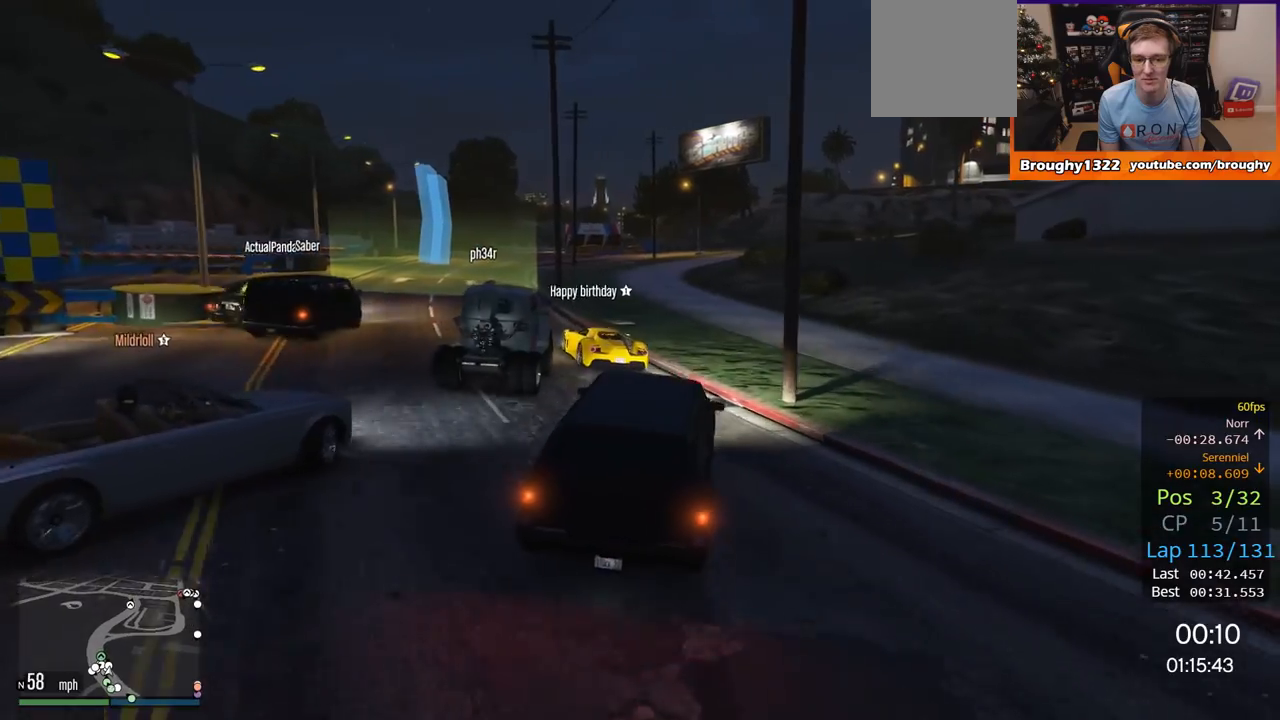
{"buttons": ["R2"], "left_stick": "center", "right_stick": "center"}
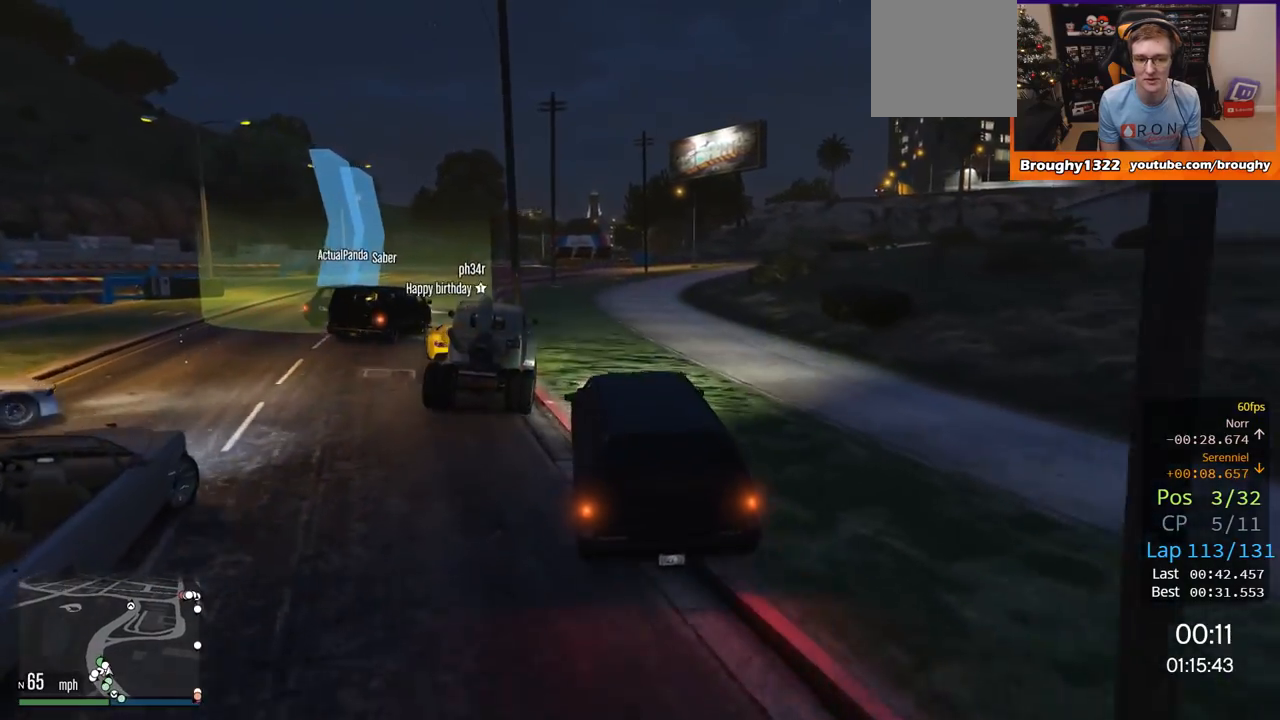
{"buttons": ["R2"], "left_stick": "right", "right_stick": "center", "events": [[234, "left_stick", "right"]]}
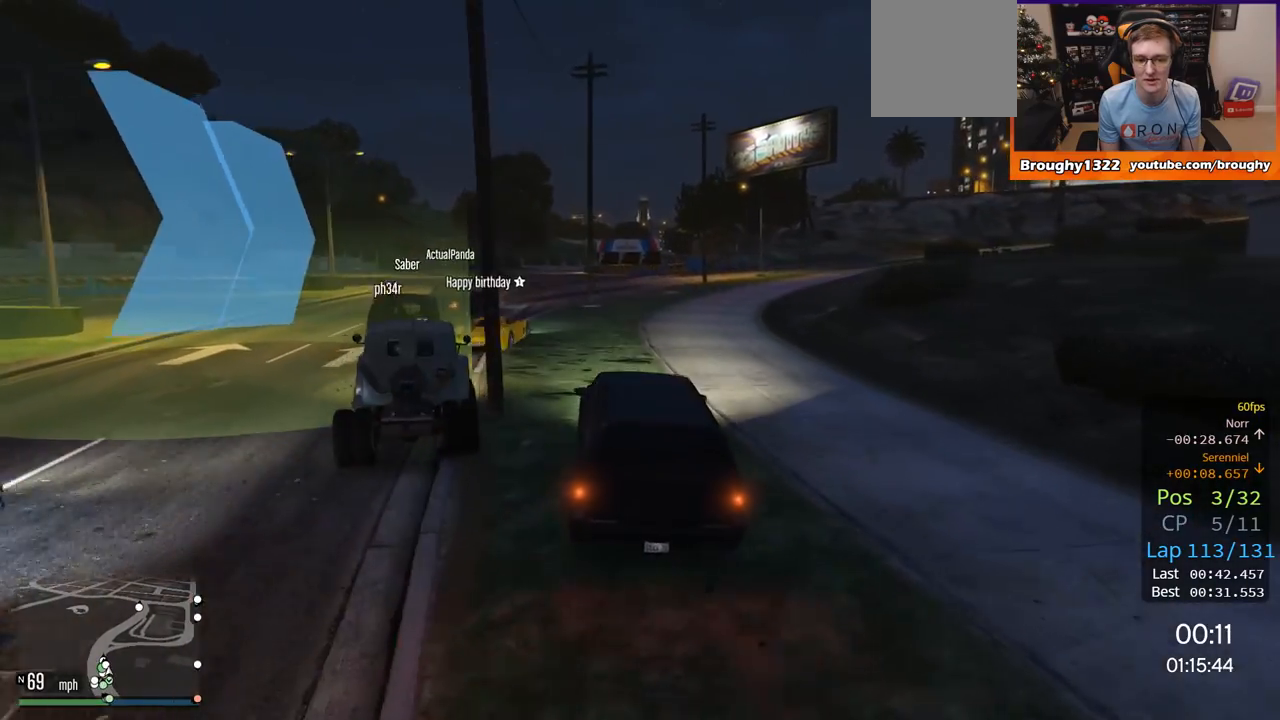
{"buttons": ["R2"], "left_stick": "right", "right_stick": "center", "events": [[51, "left_stick", "left"], [217, "left_stick", "right"]]}
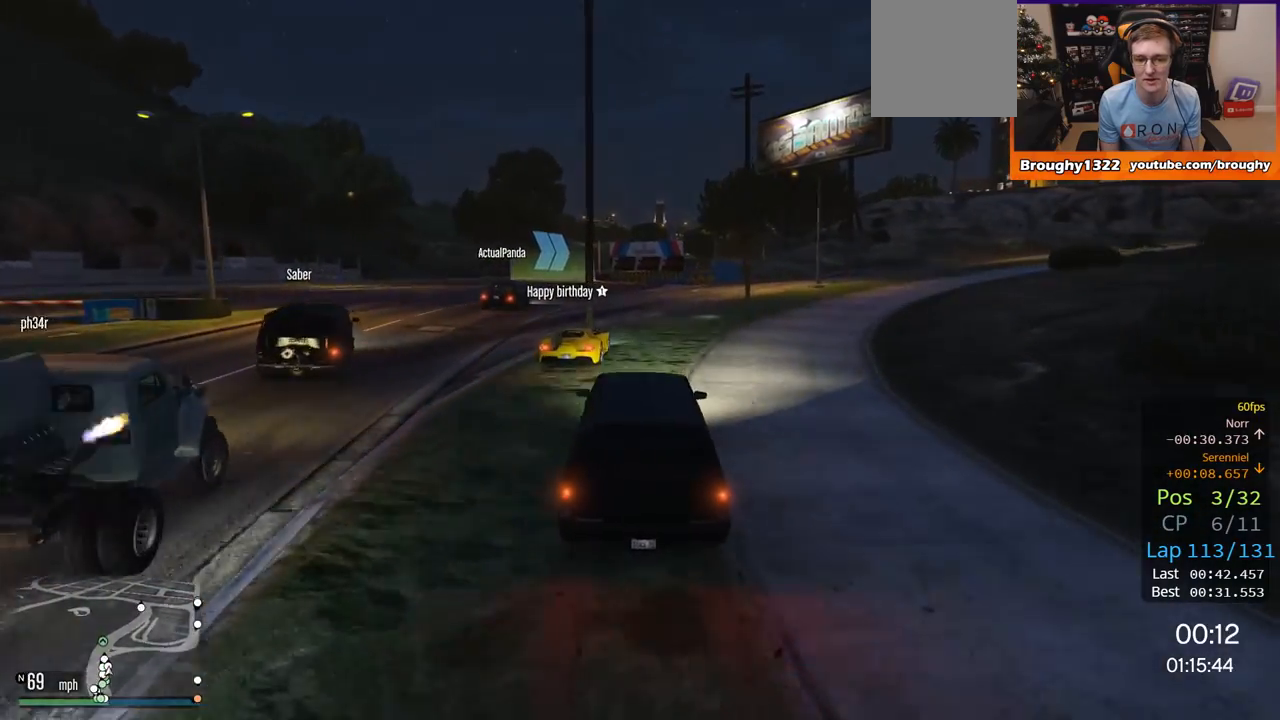
{"buttons": ["R2"], "left_stick": "left", "right_stick": "center", "events": [[50, "left_stick", "left"], [350, "left_stick", "center"], [484, "left_stick", "left"]]}
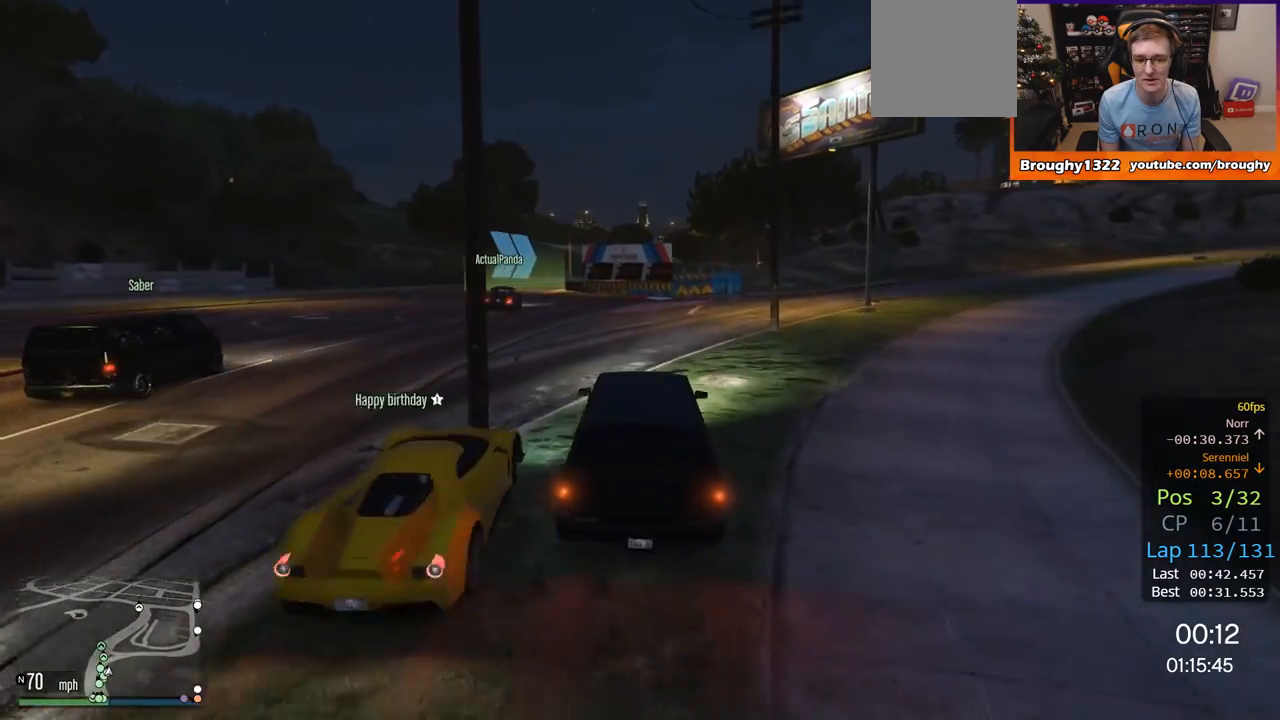
{"buttons": ["R2"], "left_stick": "center", "right_stick": "center", "events": [[117, "left_stick", "center"], [284, "left_stick", "left"], [418, "left_stick", "center"]]}